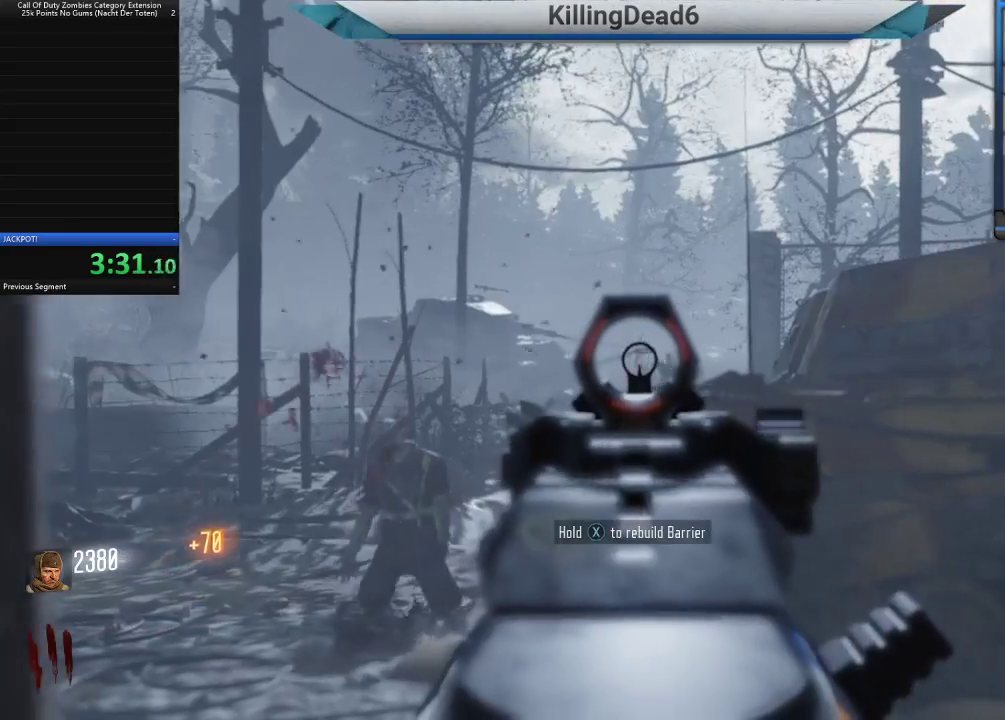
Gameplay with a controller (PlayStation layout); each line is a JSON object with the inputs held at the frame after it (dt_ms = milliseconds from this image to that frame). "button_events" lists button changes between this image and that frame as [ms after this image, input, new state], when the widget could be followed in between (sticks are given only as held states).
{"dt_ms": 500, "buttons": ["L2", "R2"], "left_stick": "center", "right_stick": "center", "button_events": [[467, "R2", "down"]]}
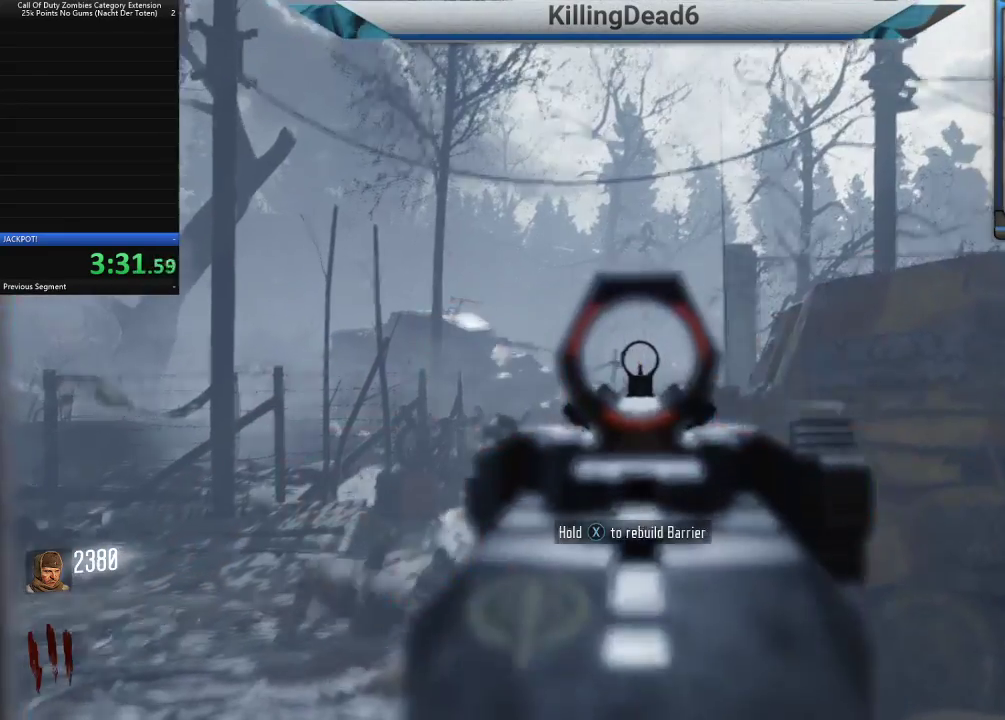
{"dt_ms": 500, "buttons": ["L2"], "left_stick": "center", "right_stick": "down", "button_events": [[83, "R2", "up"], [250, "R2", "down"], [383, "R2", "up"]]}
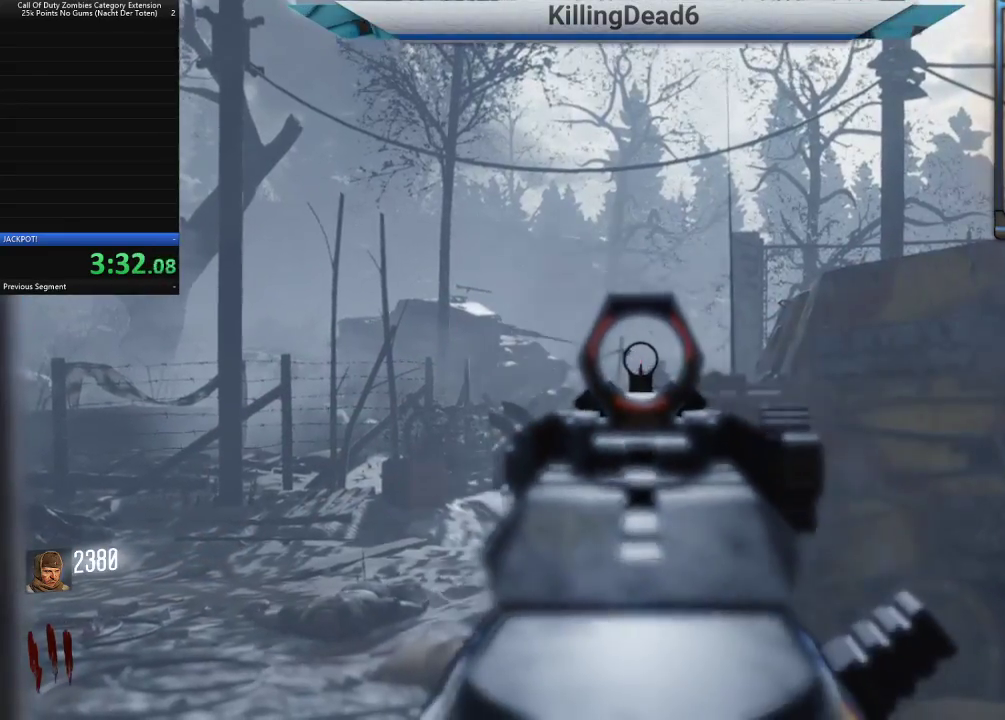
{"dt_ms": 500, "buttons": ["L2", "R2"], "left_stick": "center", "right_stick": "center", "button_events": [[100, "R2", "down"], [233, "R2", "up"], [450, "R2", "down"]]}
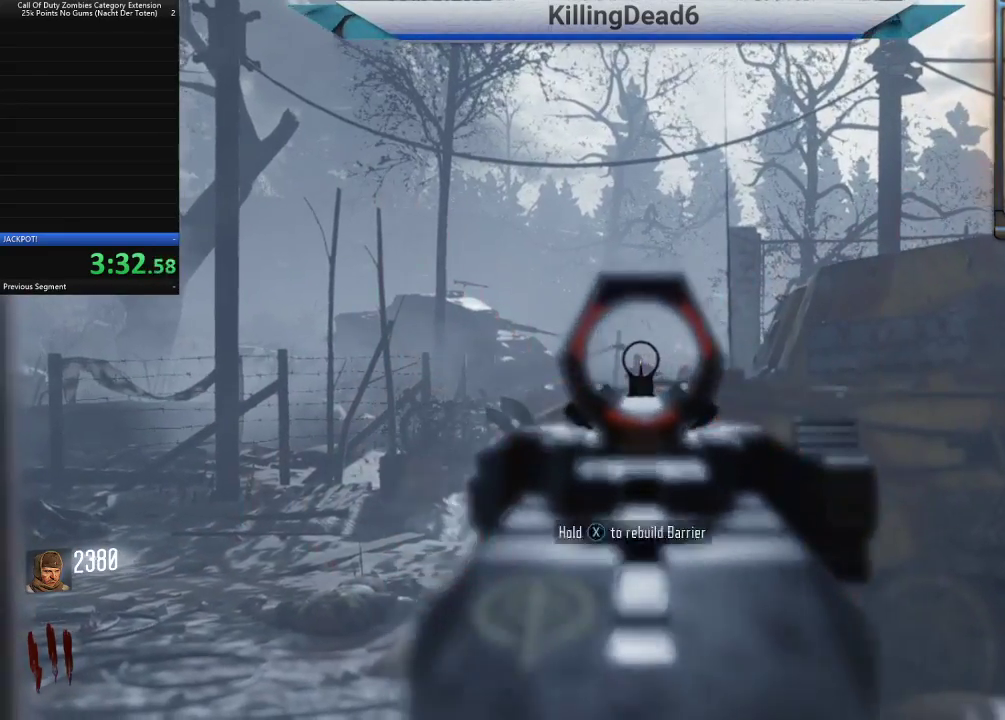
{"dt_ms": 500, "buttons": ["L2", "R2"], "left_stick": "center", "right_stick": "center", "button_events": [[67, "R2", "up"], [200, "R2", "down"], [267, "R2", "up"], [500, "R2", "down"]]}
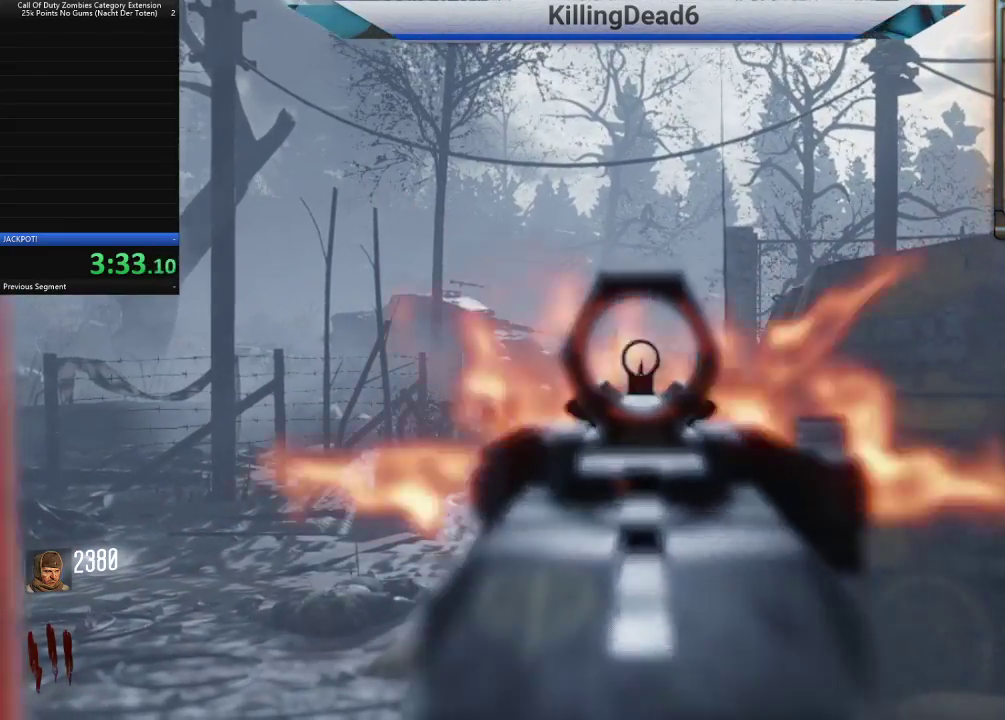
{"dt_ms": 500, "buttons": ["L2"], "left_stick": "center", "right_stick": "center", "button_events": [[133, "R2", "up"], [333, "R2", "down"], [467, "R2", "up"]]}
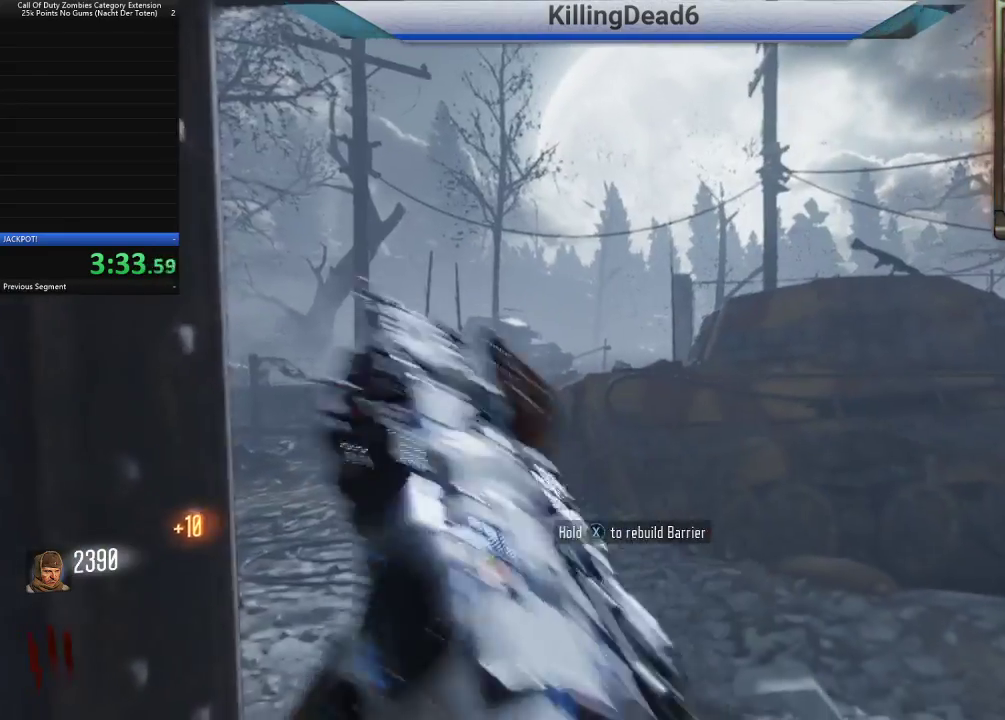
{"dt_ms": 500, "buttons": [], "left_stick": "center", "right_stick": "center", "button_events": [[133, "L2", "up"]]}
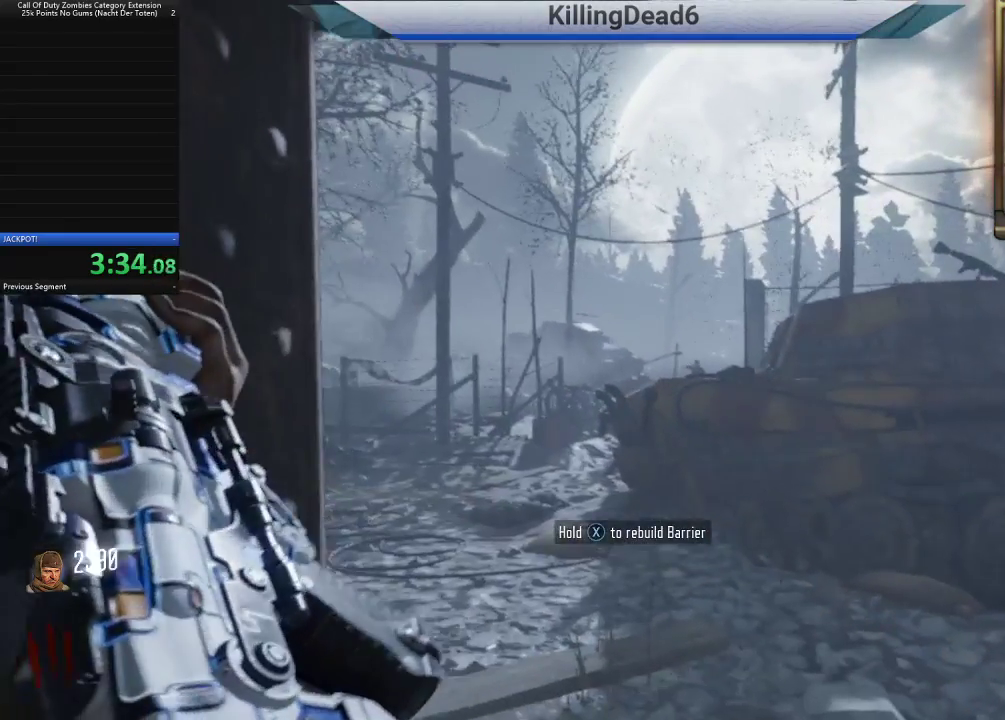
{"dt_ms": 500, "buttons": [], "left_stick": "center", "right_stick": "center", "button_events": []}
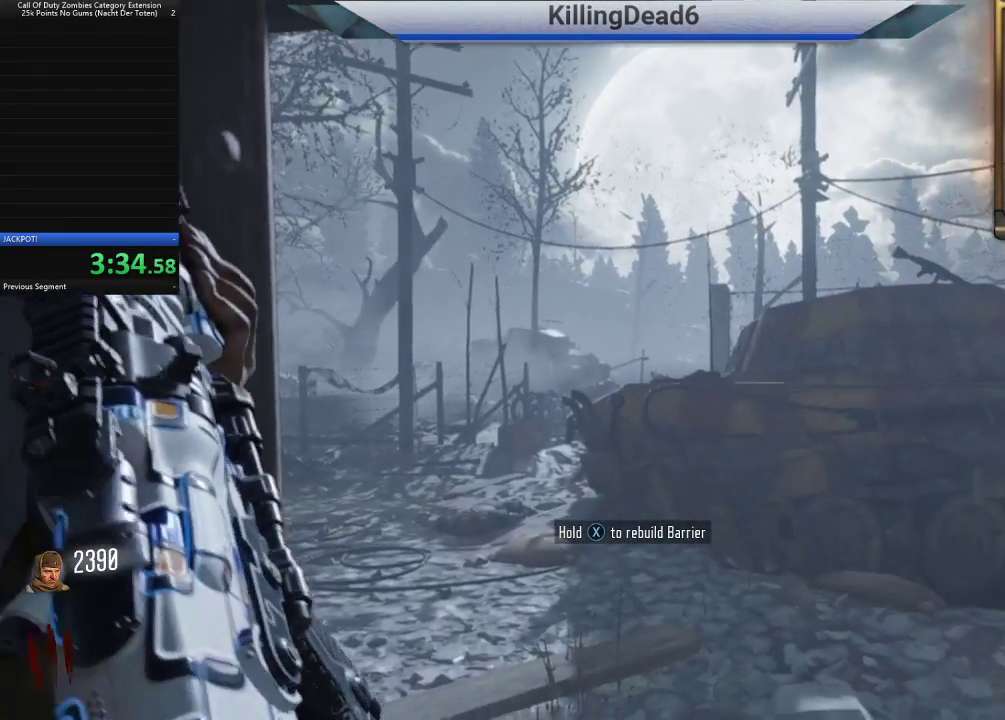
{"dt_ms": 500, "buttons": [], "left_stick": "center", "right_stick": "center", "button_events": []}
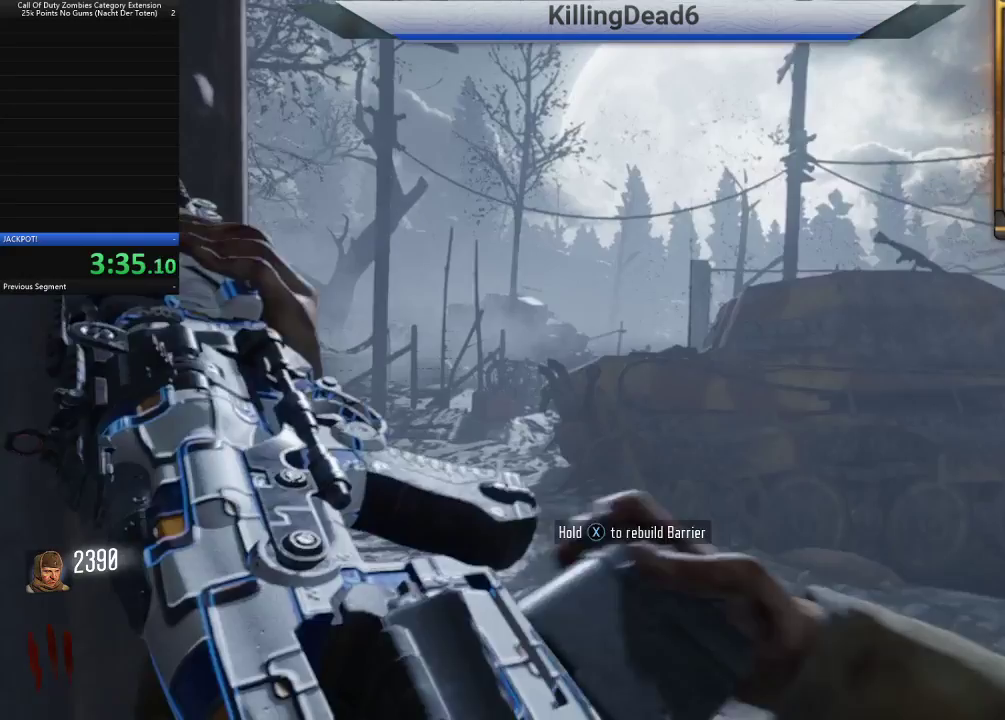
{"dt_ms": 500, "buttons": ["R1"], "left_stick": "center", "right_stick": "center", "button_events": [[150, "R1", "down"]]}
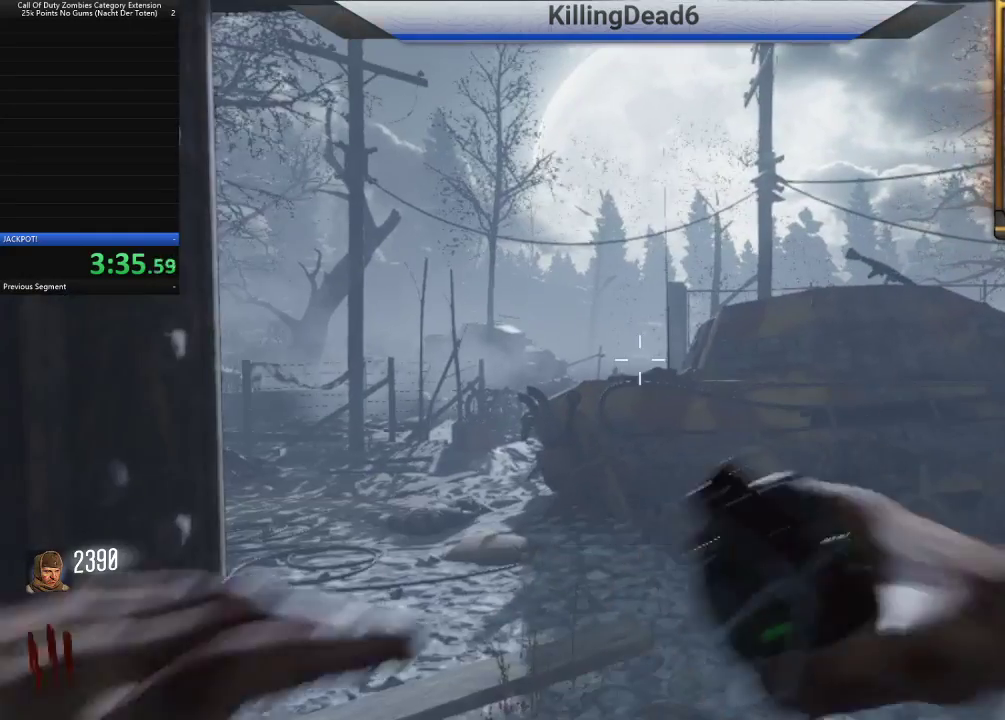
{"dt_ms": 500, "buttons": ["R1"], "left_stick": "center", "right_stick": "center", "button_events": []}
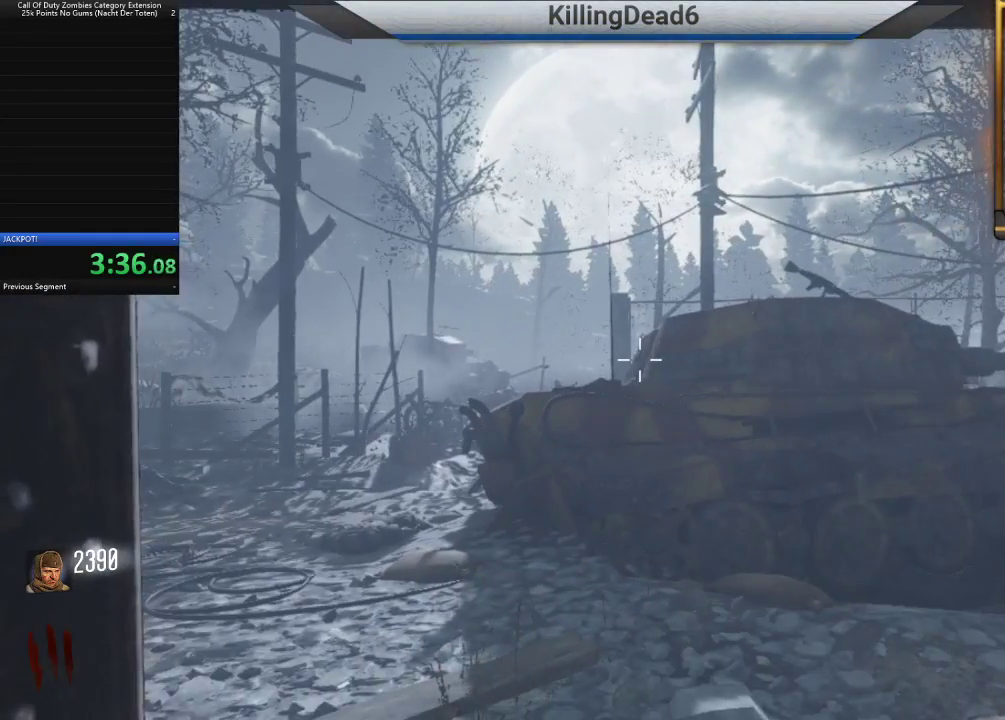
{"dt_ms": 500, "buttons": ["R1"], "left_stick": "center", "right_stick": "up", "button_events": []}
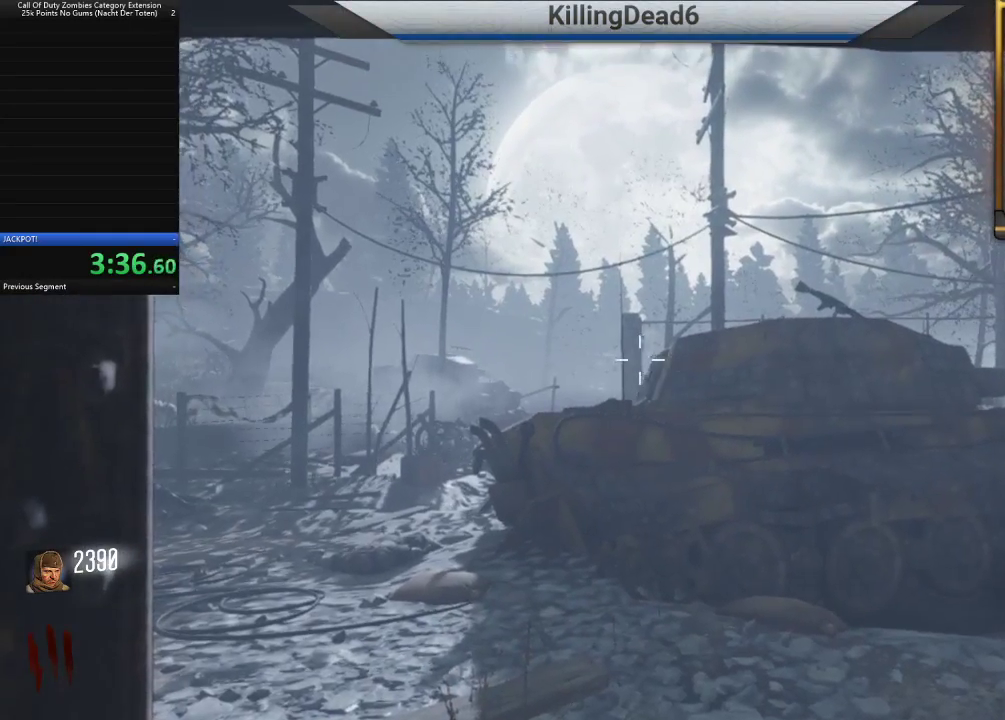
{"dt_ms": 500, "buttons": [], "left_stick": "center", "right_stick": "center", "button_events": [[383, "R1", "up"]]}
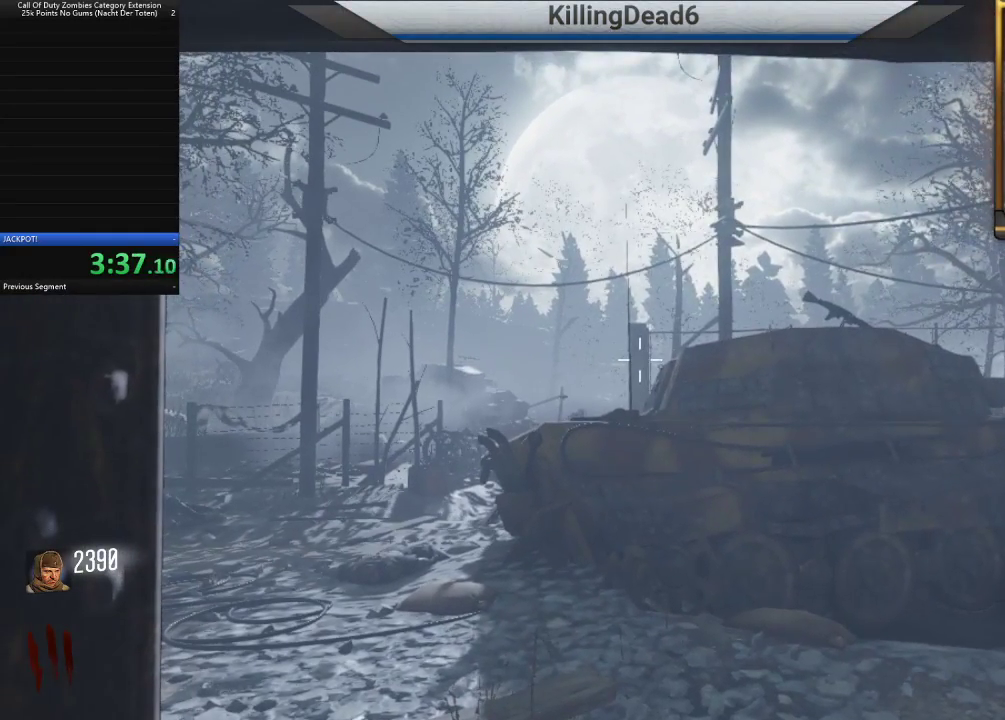
{"dt_ms": 500, "buttons": [], "left_stick": "center", "right_stick": "center", "button_events": []}
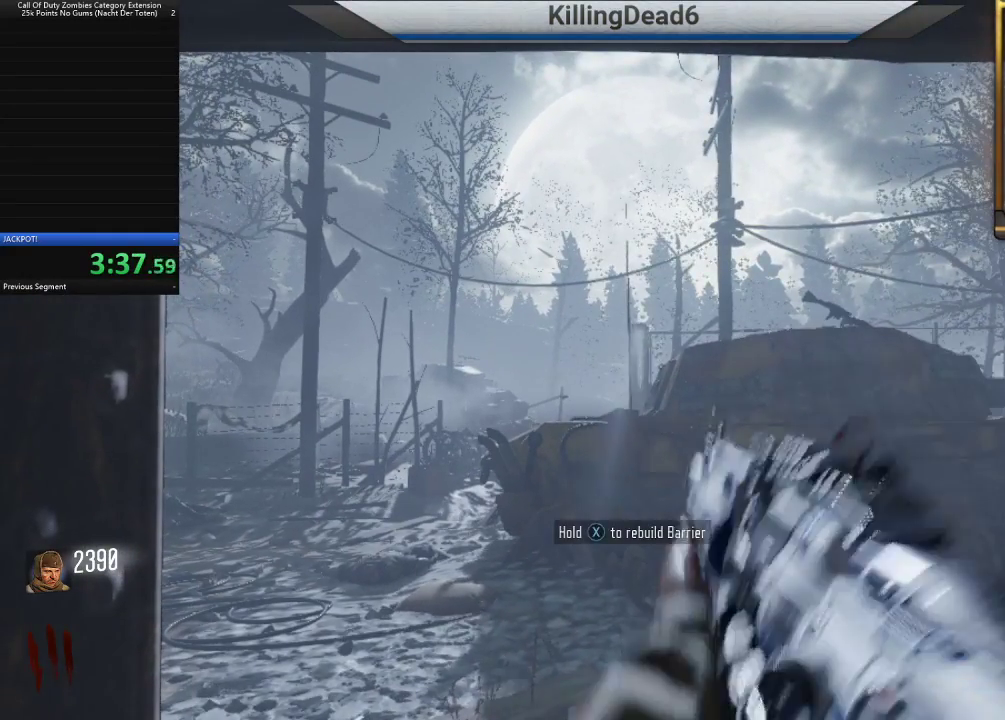
{"dt_ms": 500, "buttons": [], "left_stick": "center", "right_stick": "center", "button_events": []}
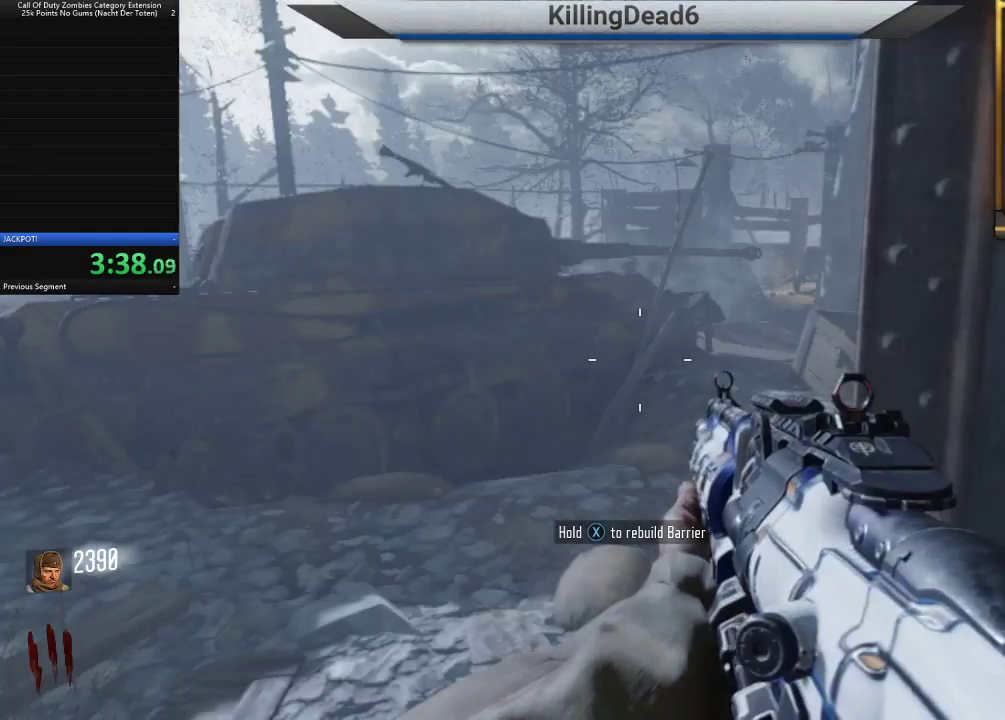
{"dt_ms": 500, "buttons": ["L2"], "left_stick": "center", "right_stick": "up", "button_events": [[417, "L2", "down"]]}
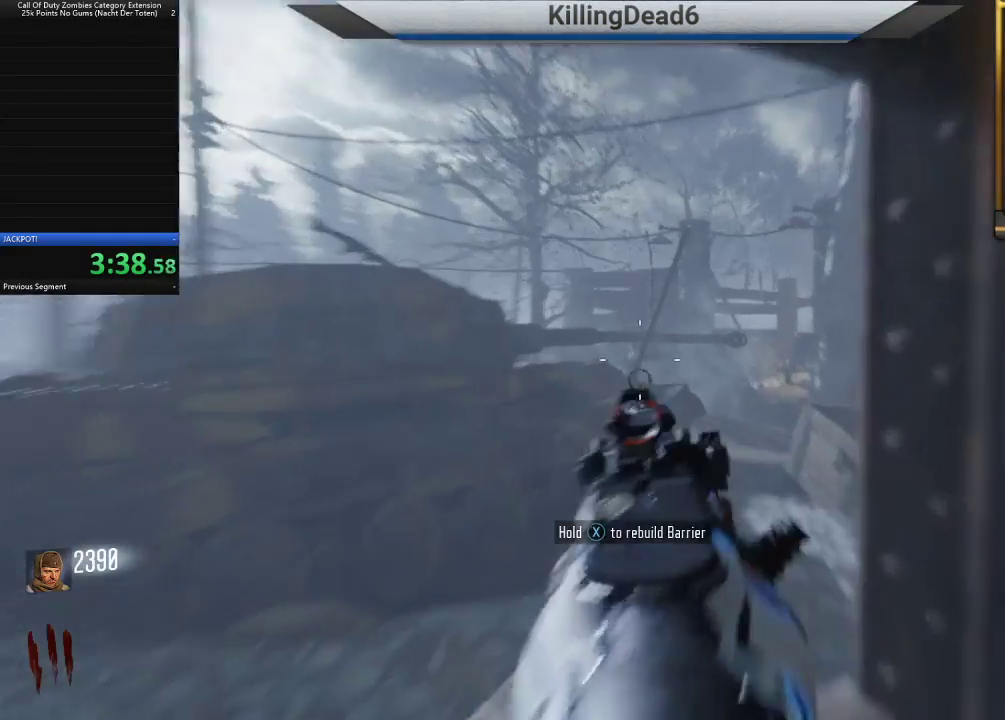
{"dt_ms": 500, "buttons": ["L2"], "left_stick": "center", "right_stick": "down-right", "button_events": []}
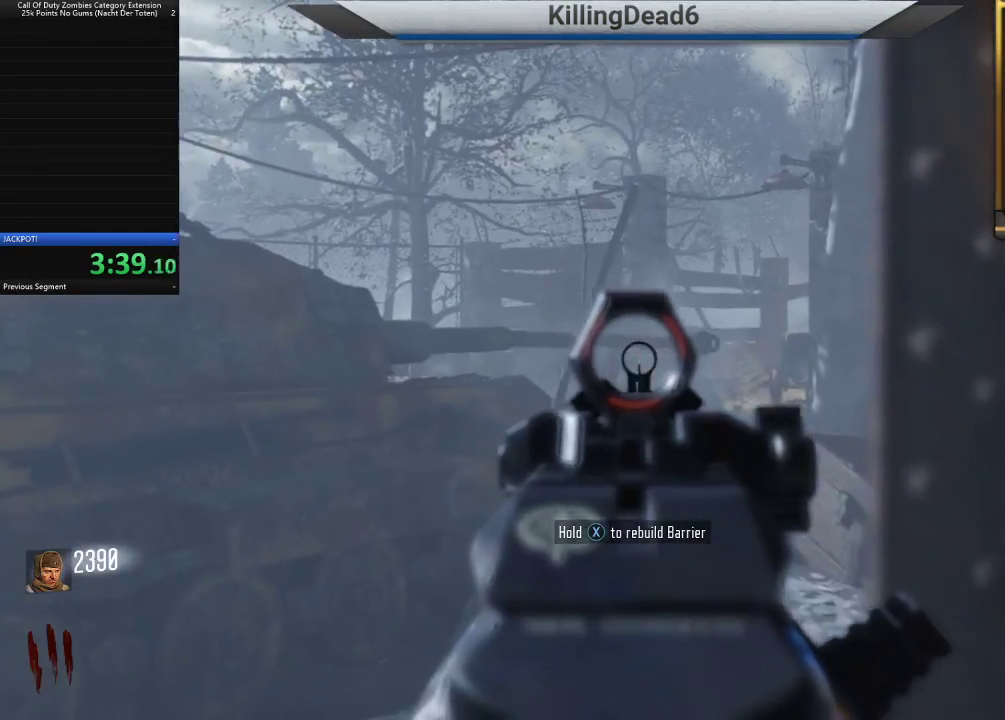
{"dt_ms": 500, "buttons": ["L2", "R2"], "left_stick": "center", "right_stick": "center", "button_events": [[217, "R2", "down"], [300, "R2", "up"], [450, "R2", "down"]]}
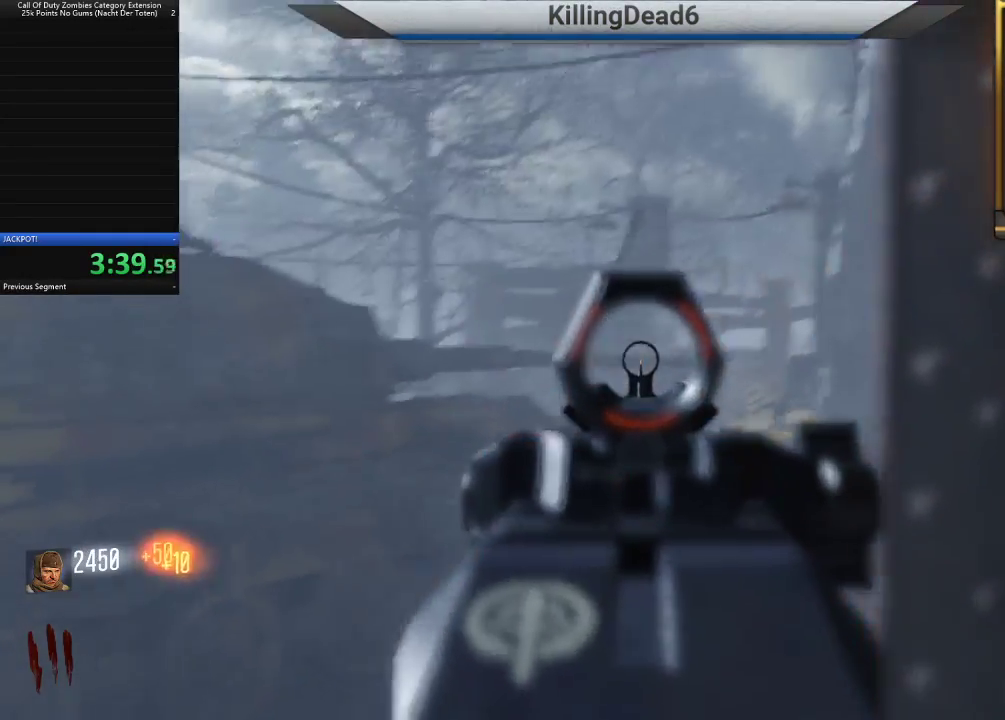
{"dt_ms": 500, "buttons": ["L2"], "left_stick": "center", "right_stick": "center", "button_events": [[33, "R2", "up"], [383, "R2", "down"], [467, "R2", "up"]]}
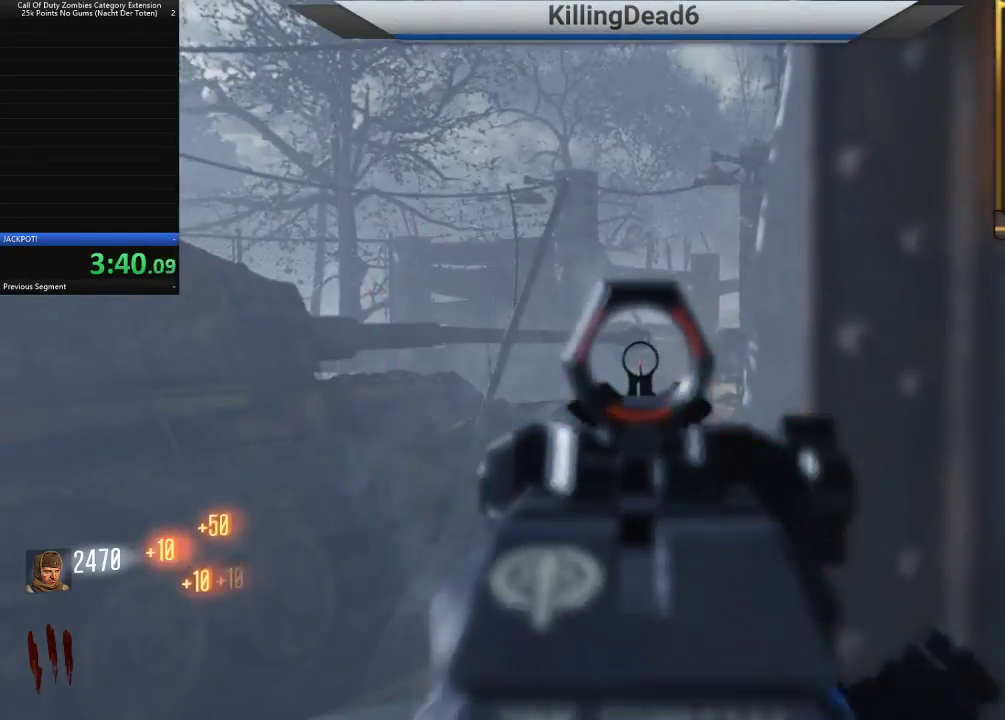
{"dt_ms": 500, "buttons": ["L2"], "left_stick": "center", "right_stick": "right", "button_events": []}
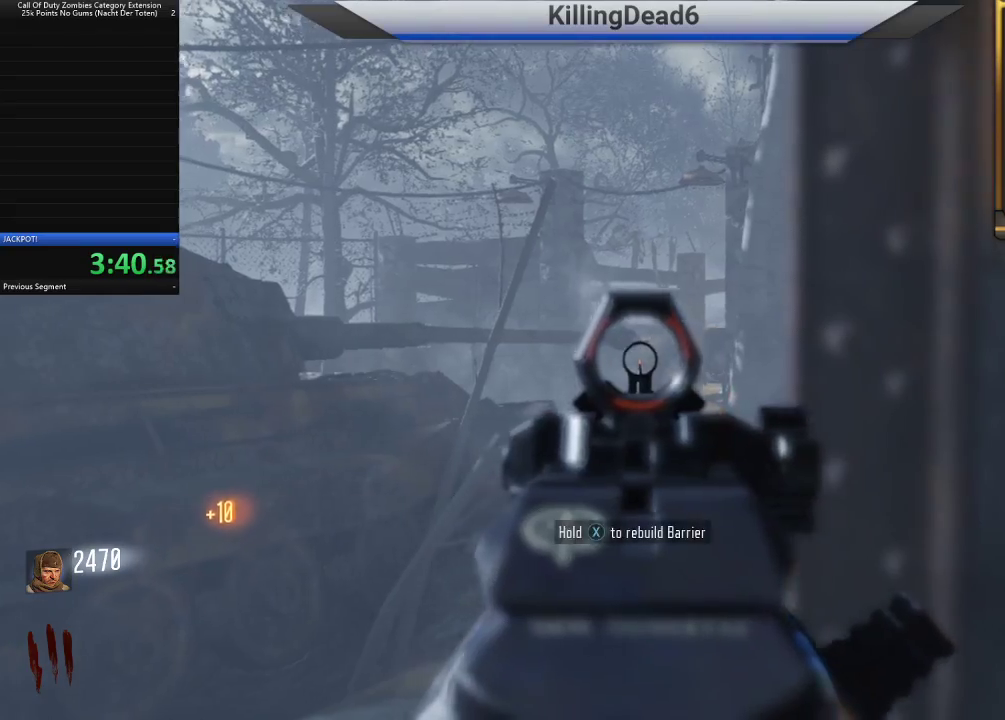
{"dt_ms": 500, "buttons": ["L2"], "left_stick": "center", "right_stick": "center", "button_events": [[33, "R2", "down"], [183, "R2", "up"], [317, "R2", "down"], [433, "R2", "up"]]}
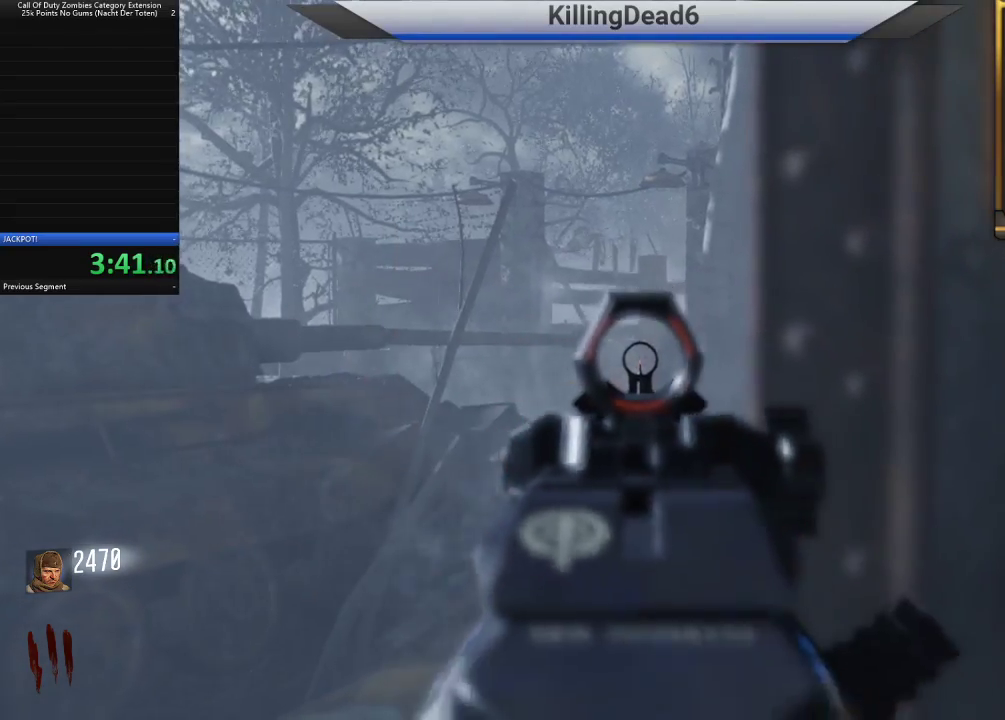
{"dt_ms": 500, "buttons": [], "left_stick": "up-right", "right_stick": "right", "button_events": [[17, "R2", "down"], [117, "R2", "up"], [283, "L2", "up"]]}
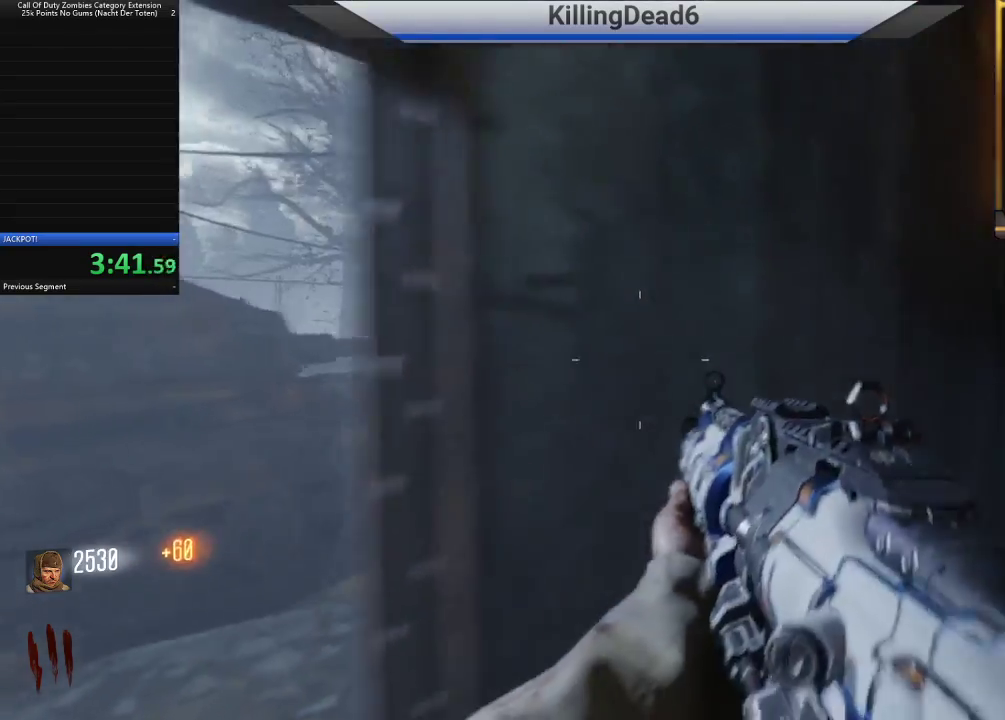
{"dt_ms": 500, "buttons": ["SQUARE"], "left_stick": "up-right", "right_stick": "center", "button_events": [[17, "L3", "down"], [200, "L3", "up"], [433, "SQUARE", "down"]]}
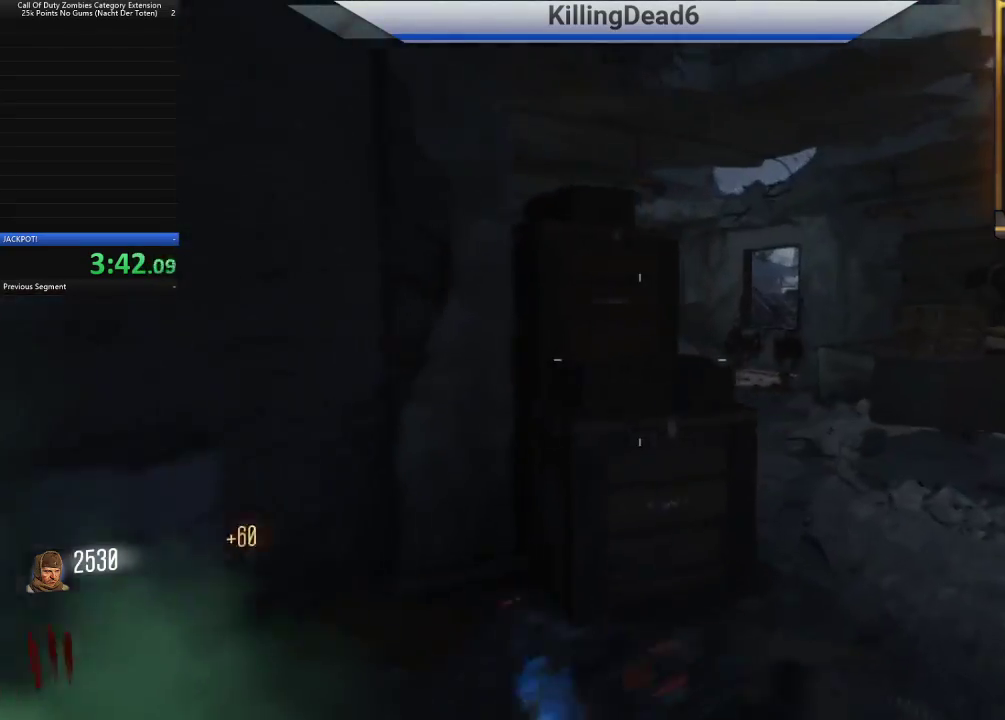
{"dt_ms": 500, "buttons": [], "left_stick": "up", "right_stick": "right", "button_events": [[17, "SQUARE", "up"]]}
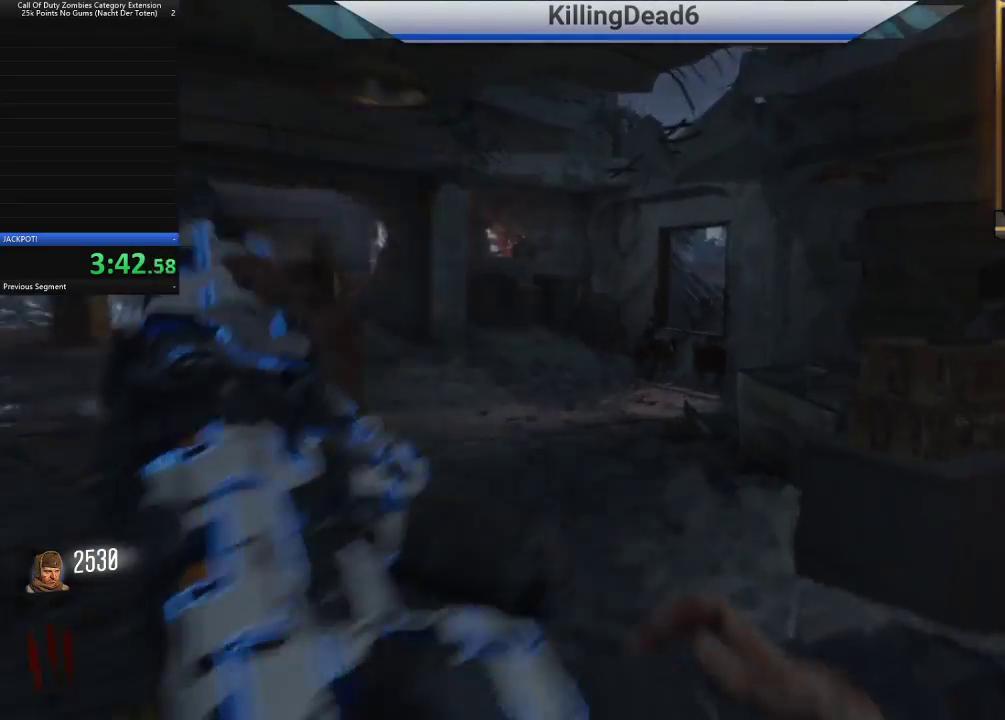
{"dt_ms": 1000, "buttons": [], "left_stick": "up-left", "right_stick": "center", "button_events": [[383, "L3", "down"], [533, "L3", "up"]]}
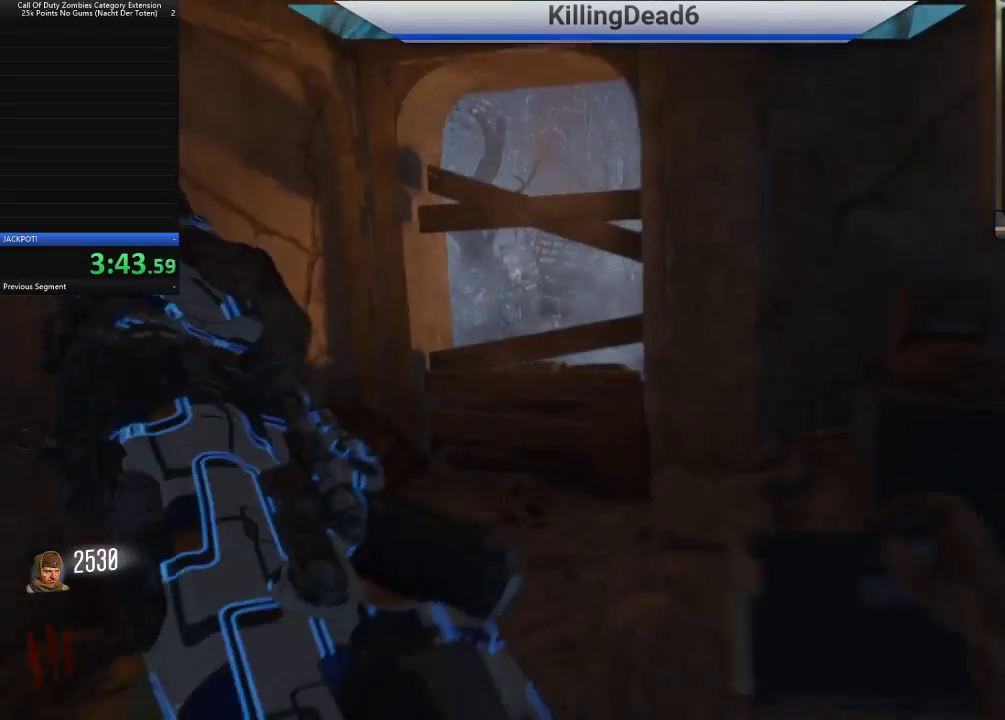
{"dt_ms": 500, "buttons": [], "left_stick": "up", "right_stick": "center", "button_events": []}
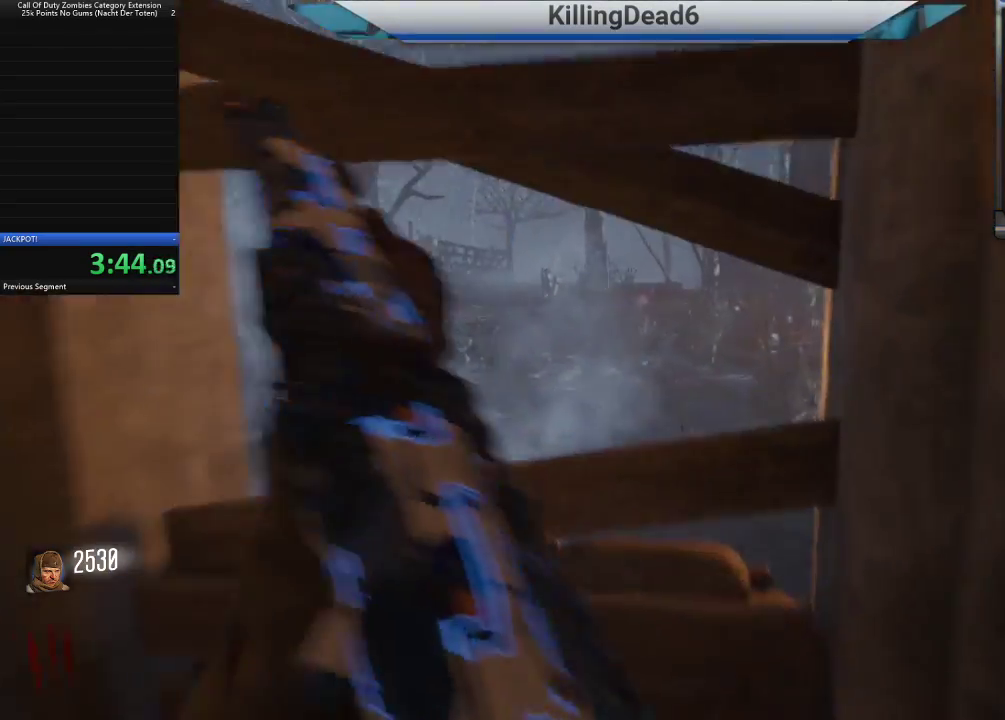
{"dt_ms": 500, "buttons": [], "left_stick": "up-right", "right_stick": "right", "button_events": []}
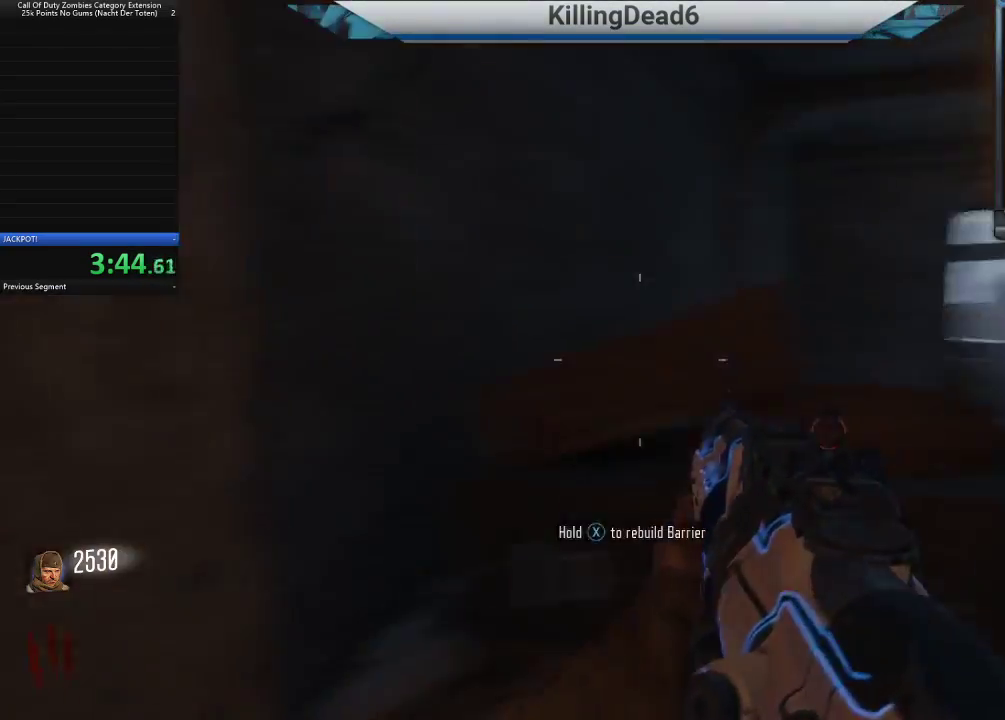
{"dt_ms": 500, "buttons": [], "left_stick": "up", "right_stick": "left", "button_events": [[150, "L3", "down"], [317, "L3", "up"]]}
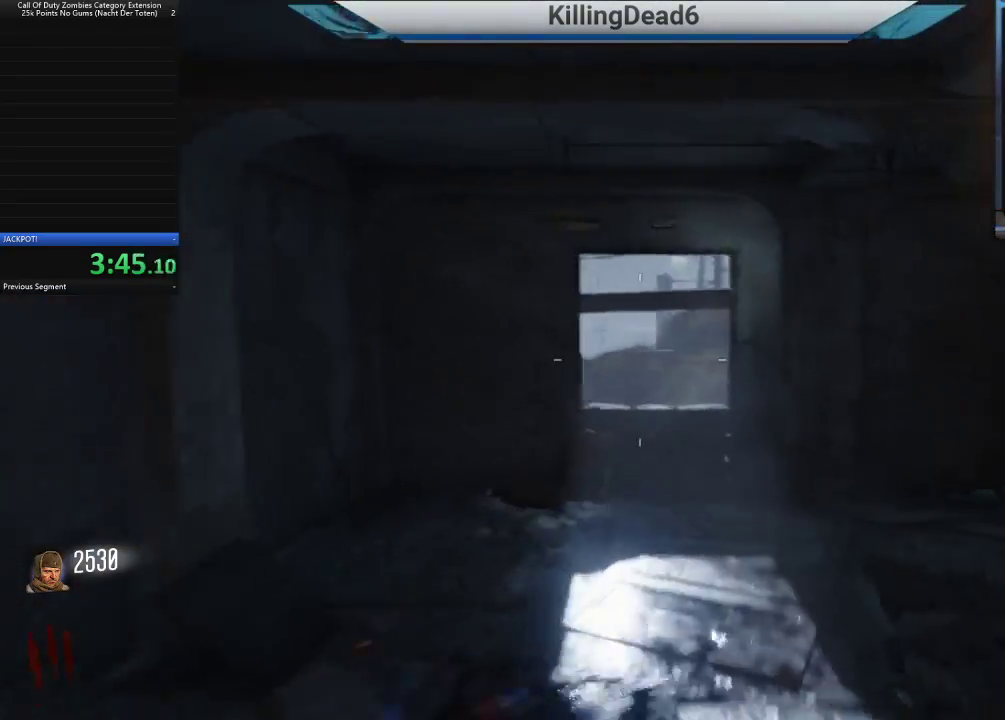
{"dt_ms": 500, "buttons": [], "left_stick": "up", "right_stick": "center", "button_events": []}
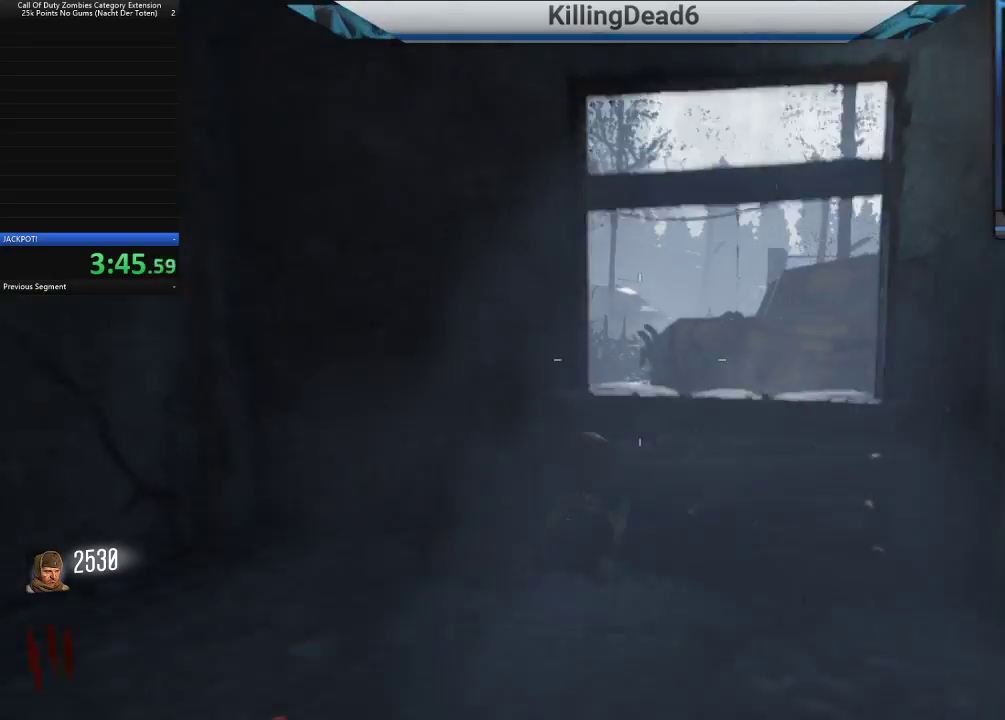
{"dt_ms": 500, "buttons": [], "left_stick": "center", "right_stick": "right", "button_events": []}
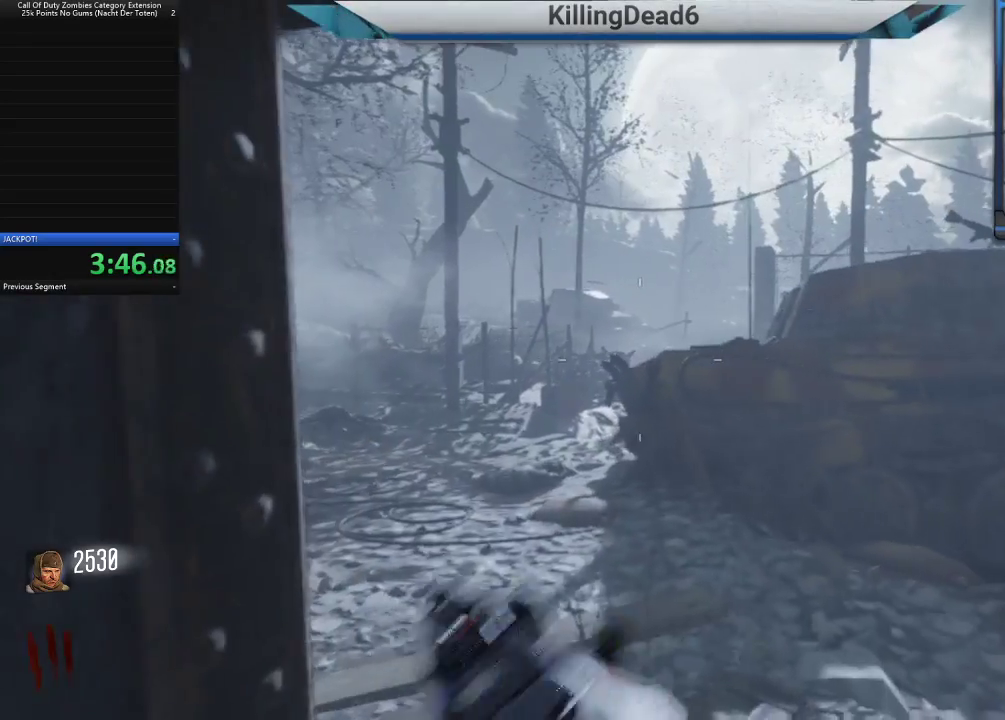
{"dt_ms": 500, "buttons": [], "left_stick": "right", "right_stick": "right", "button_events": []}